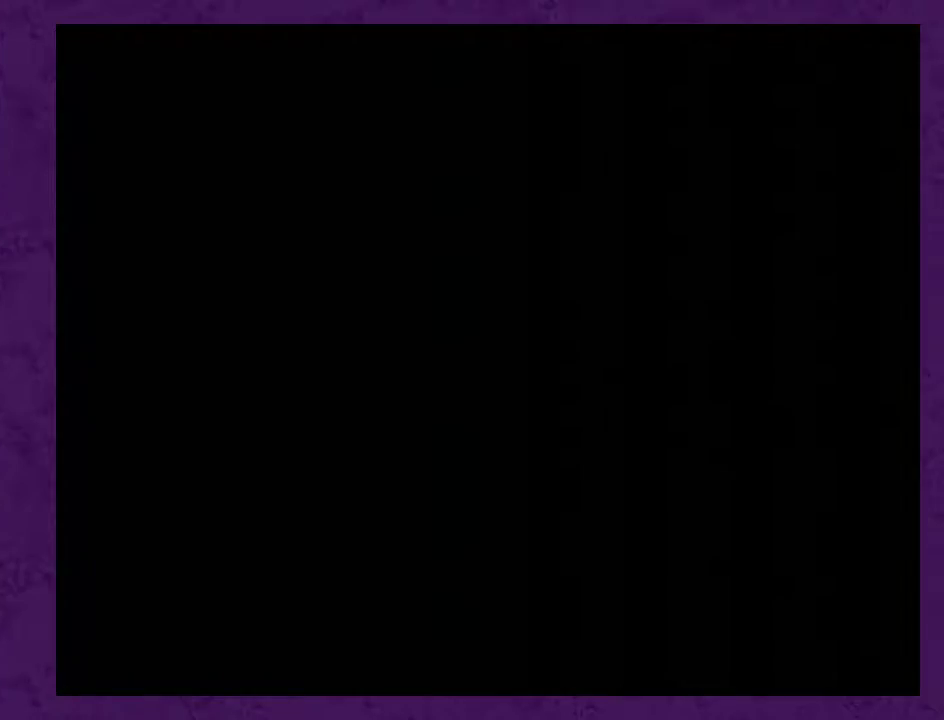
Gameplay with a controller (Nintendo layout); each line is a JSON object with the inputs held at the frame after it. "events" lists button and stick changes between this image and that frame as [ms after this image, input, new state], when the widget could be followed in between. Not read: L3 R3 START.
{"buttons": ["DPAD_RIGHT"], "events": [[167, "DPAD_RIGHT", "down"]]}
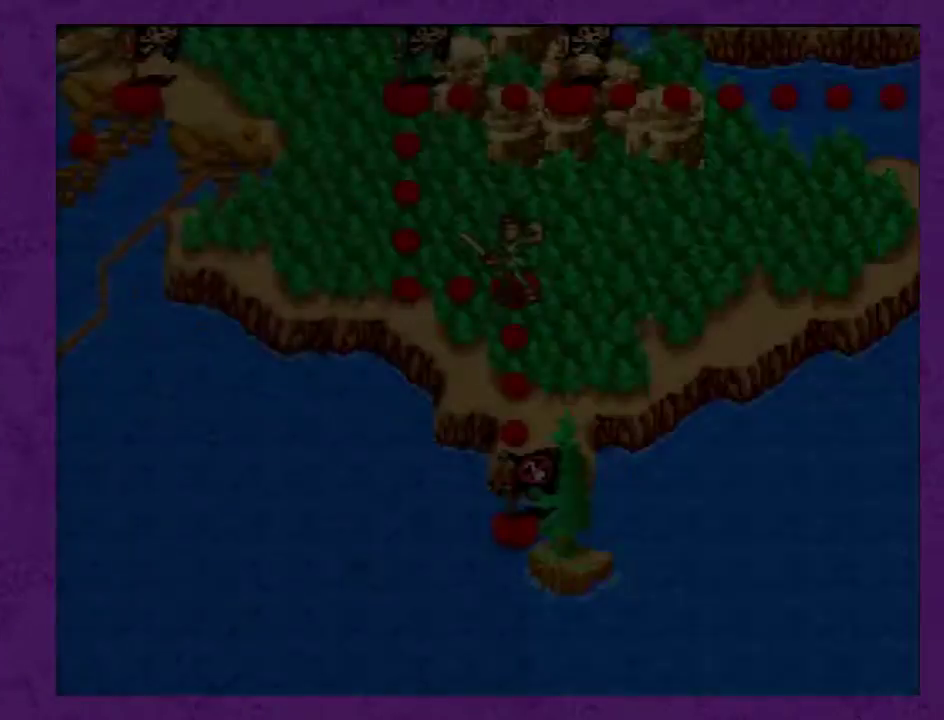
{"buttons": ["DPAD_RIGHT"], "events": []}
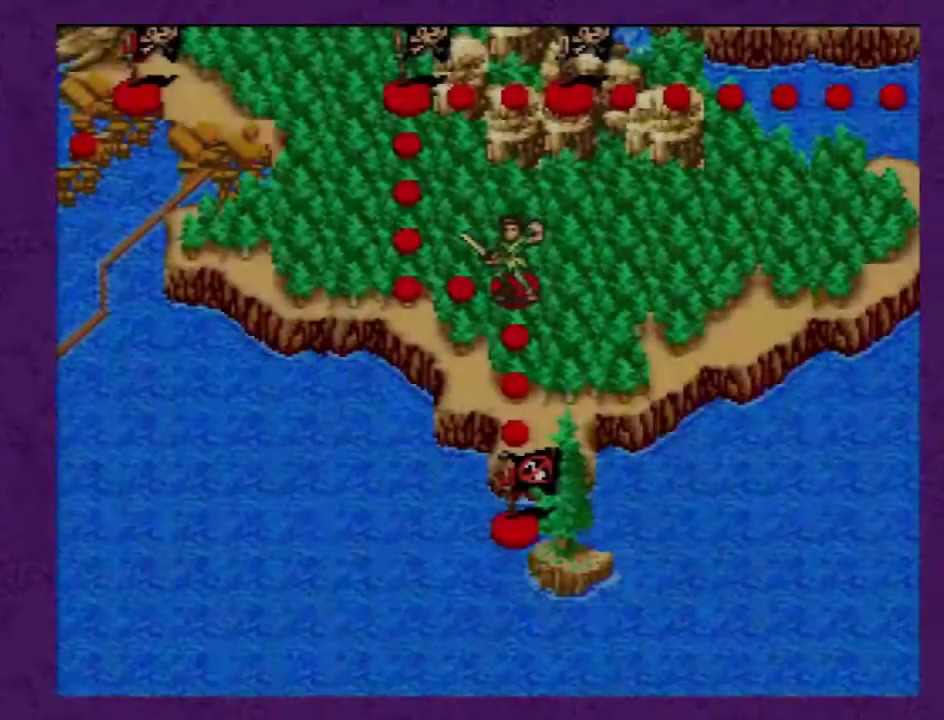
{"buttons": ["DPAD_RIGHT"], "events": []}
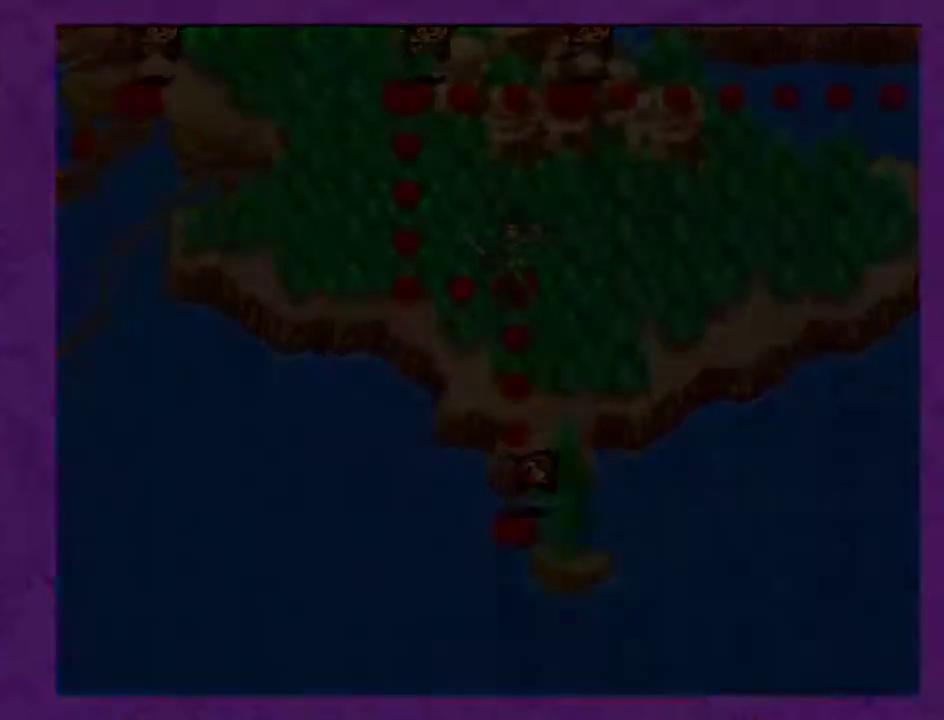
{"buttons": ["DPAD_RIGHT"], "events": []}
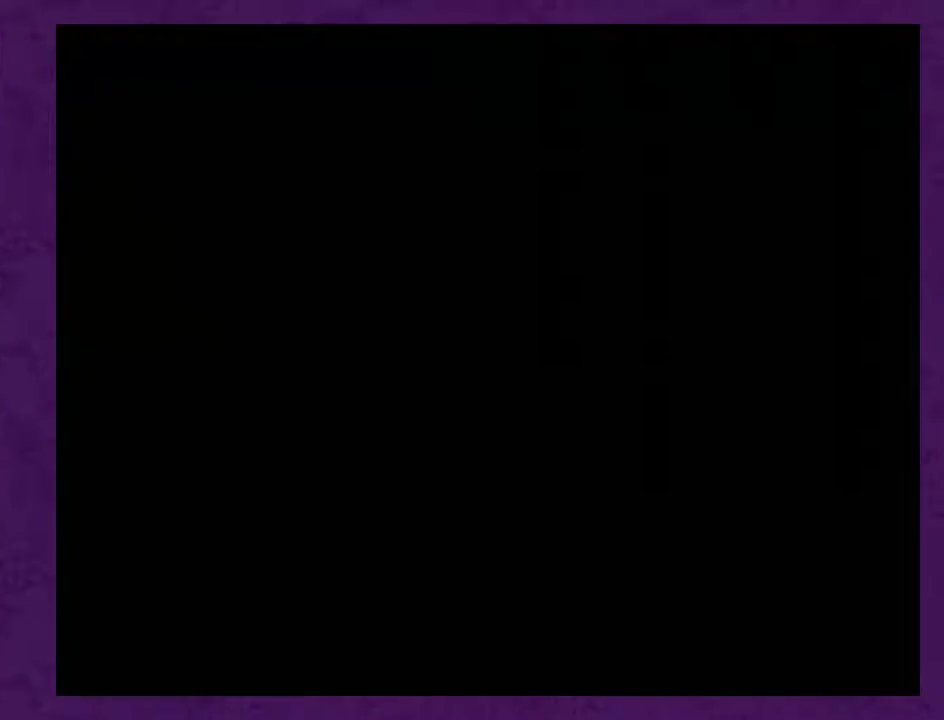
{"buttons": ["DPAD_RIGHT"], "events": []}
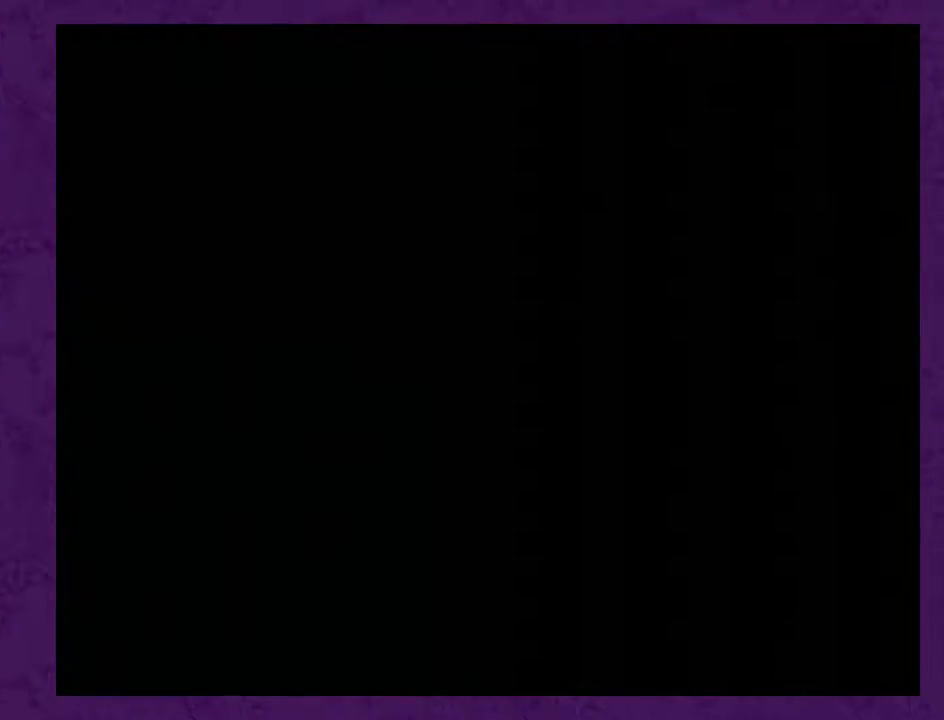
{"buttons": ["DPAD_RIGHT"], "events": []}
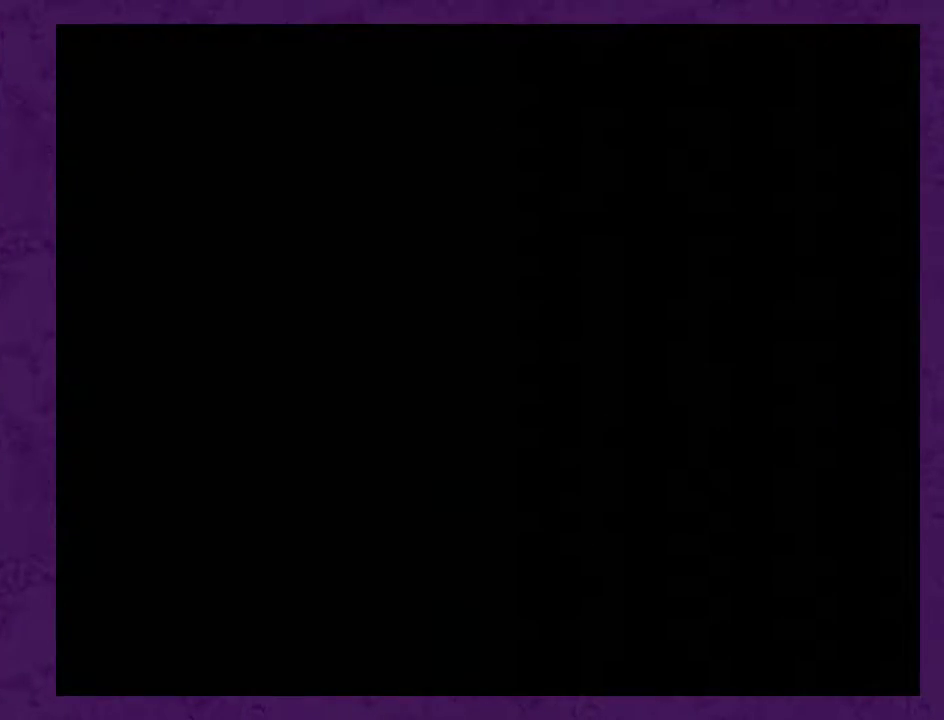
{"buttons": ["DPAD_RIGHT"], "events": []}
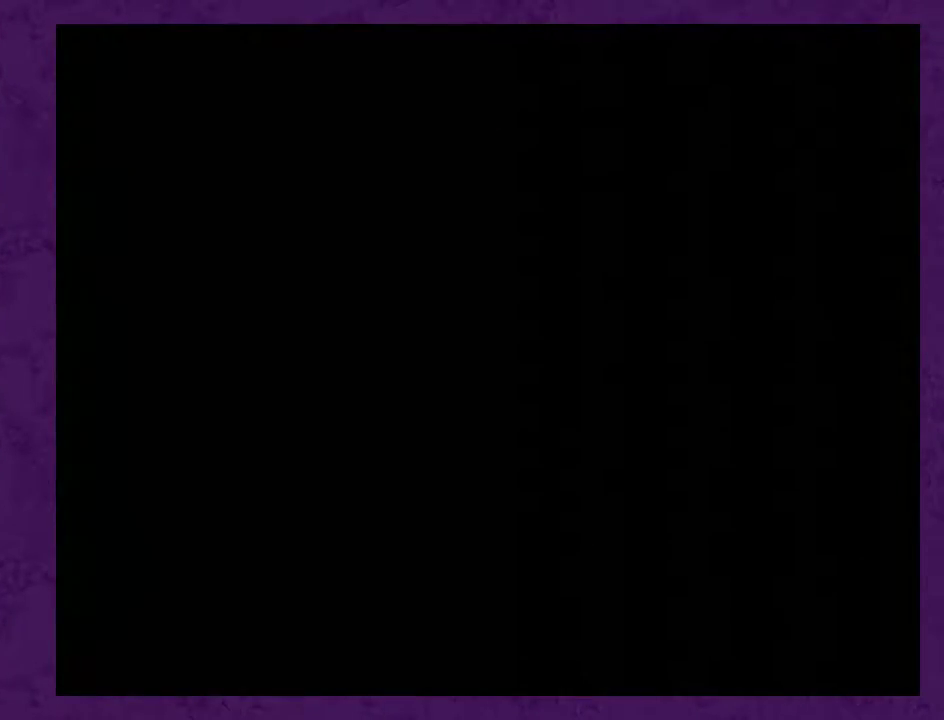
{"buttons": ["DPAD_RIGHT"], "events": []}
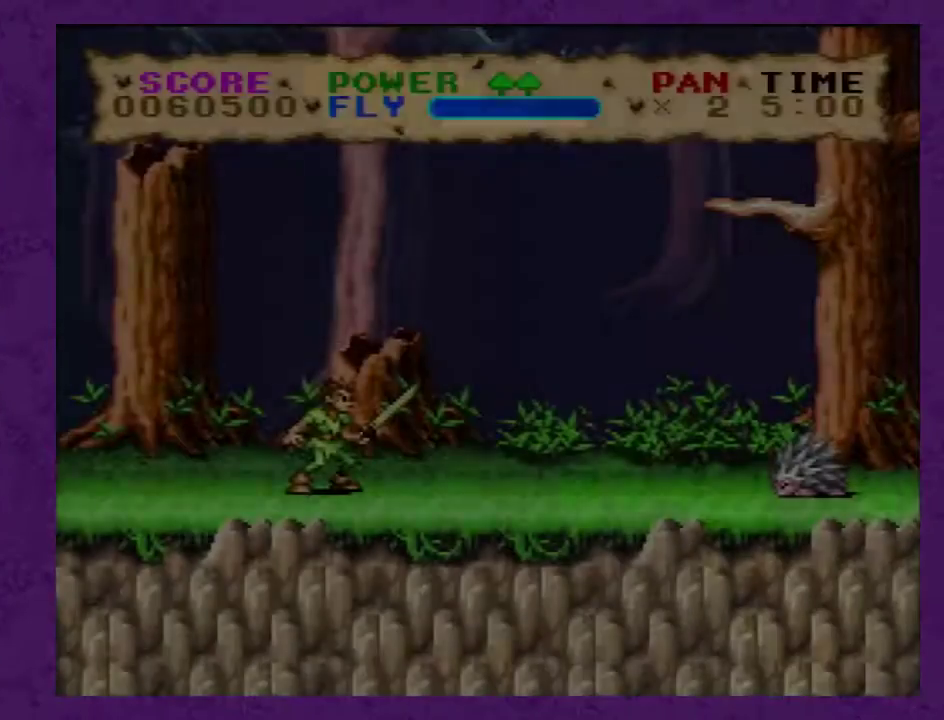
{"buttons": ["Y", "DPAD_RIGHT"], "events": [[217, "Y", "down"]]}
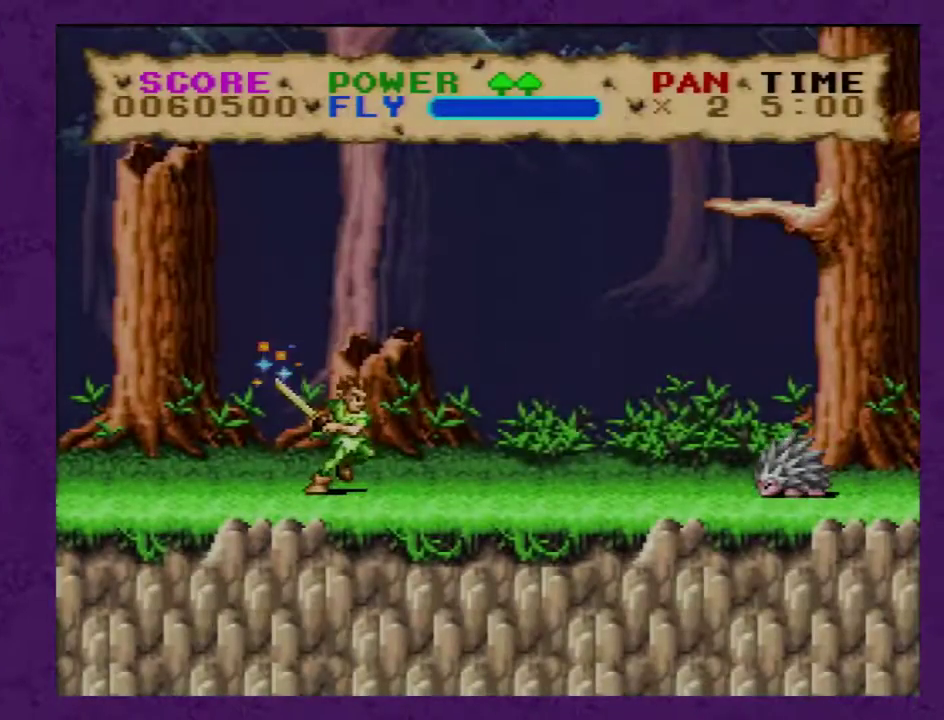
{"buttons": ["Y", "DPAD_RIGHT"], "events": []}
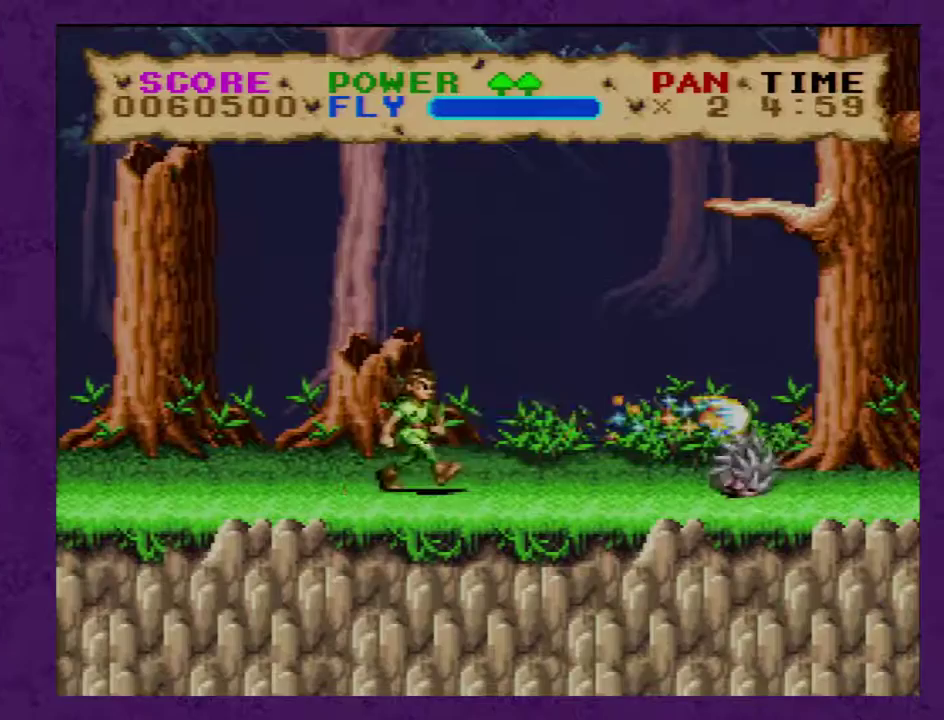
{"buttons": ["Y", "DPAD_RIGHT"], "events": []}
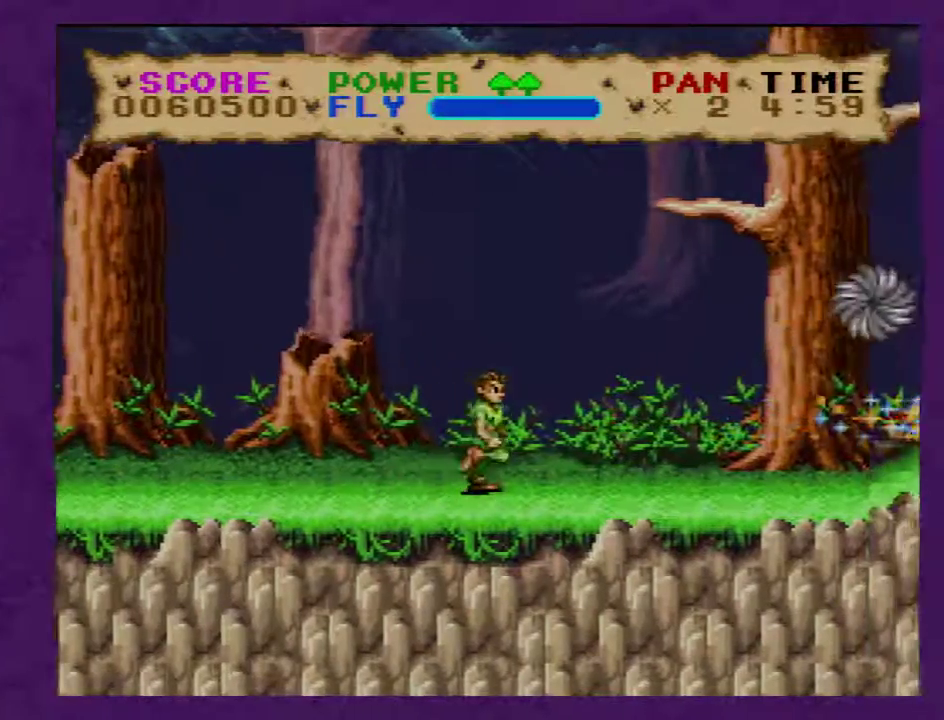
{"buttons": ["Y", "DPAD_RIGHT"], "events": []}
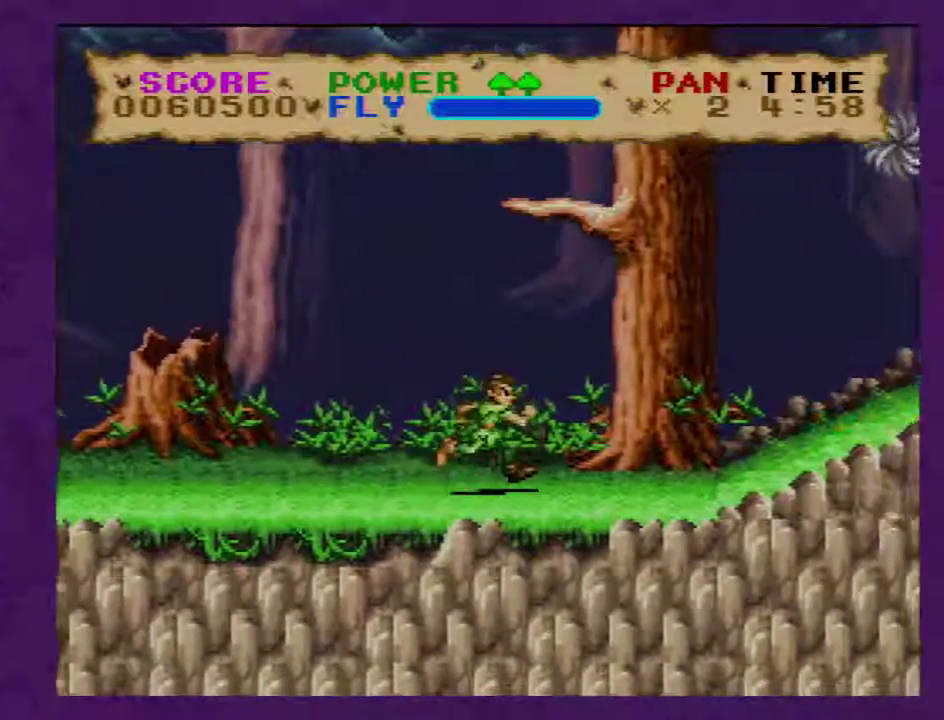
{"buttons": ["B", "Y", "DPAD_RIGHT"], "events": [[467, "B", "down"]]}
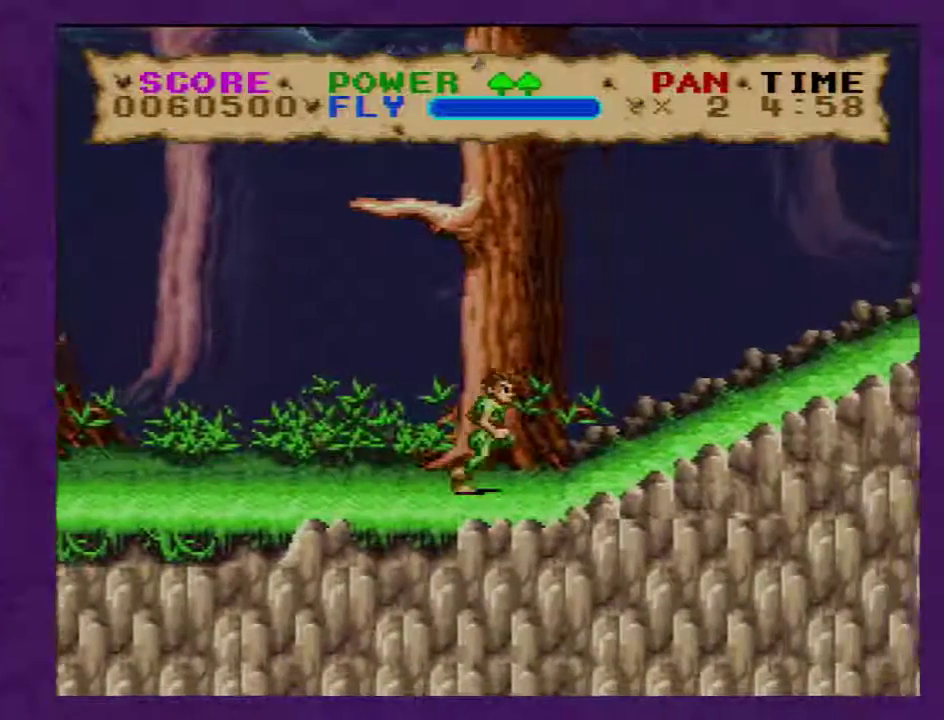
{"buttons": ["B", "Y", "DPAD_RIGHT"], "events": []}
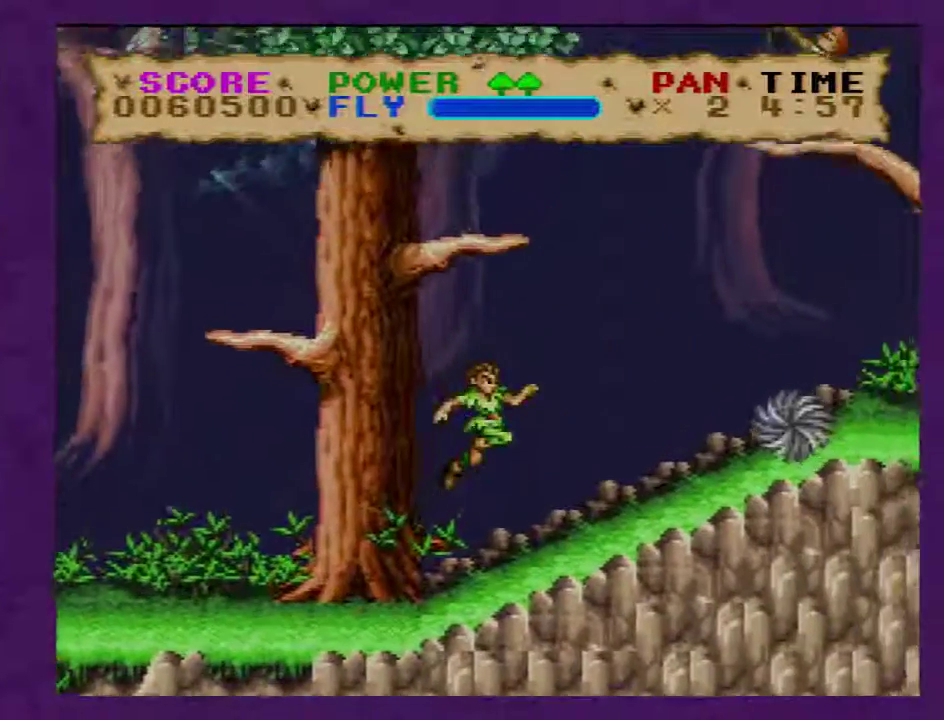
{"buttons": ["B", "Y", "DPAD_RIGHT"], "events": []}
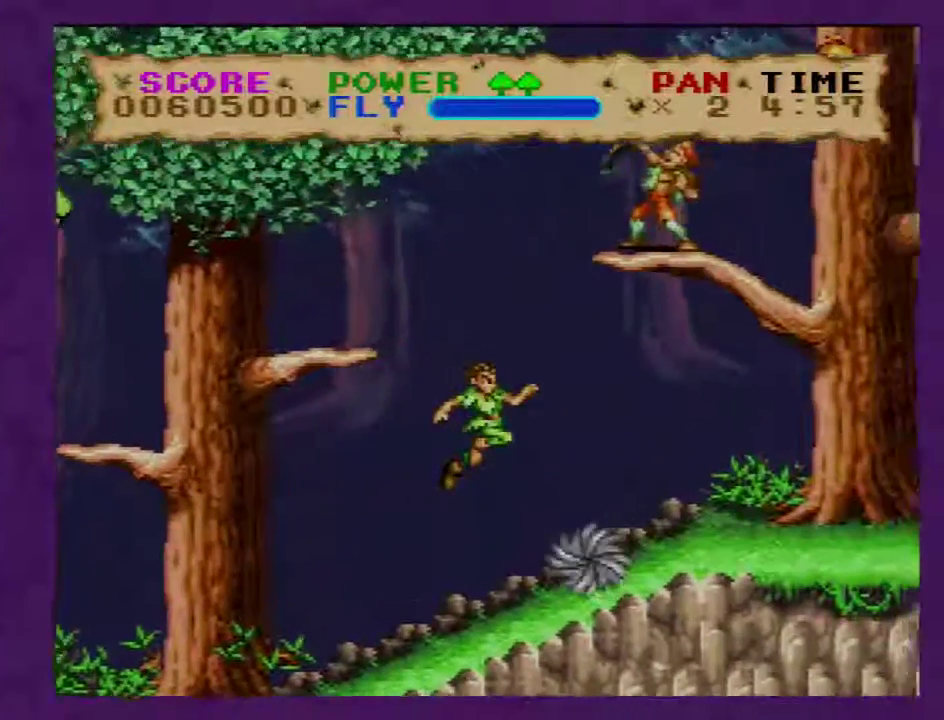
{"buttons": ["Y", "DPAD_RIGHT"], "events": [[300, "B", "up"]]}
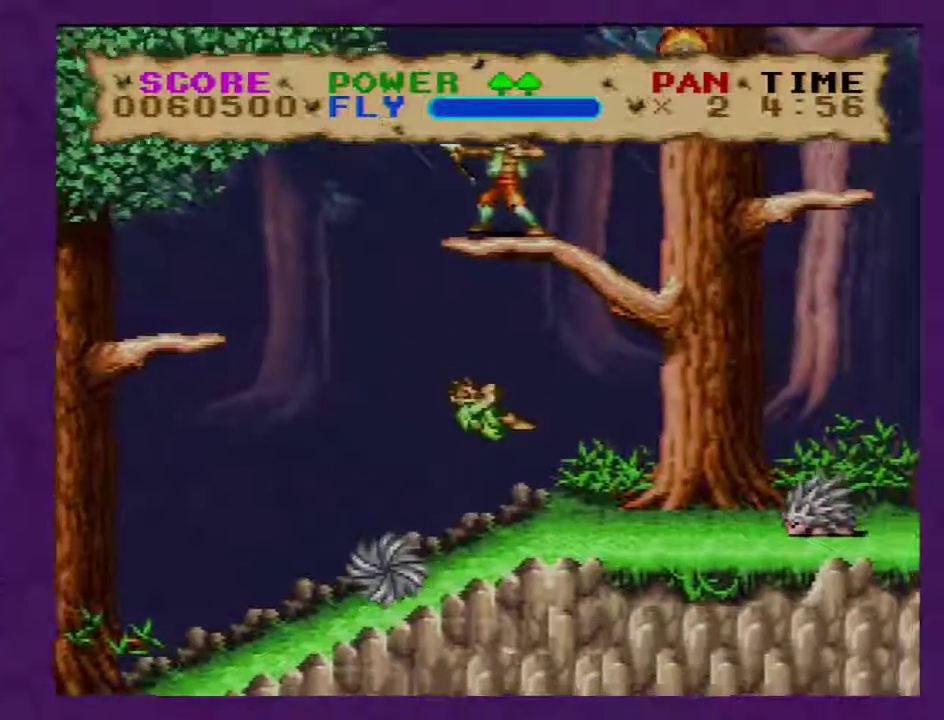
{"buttons": ["Y", "DPAD_RIGHT"], "events": []}
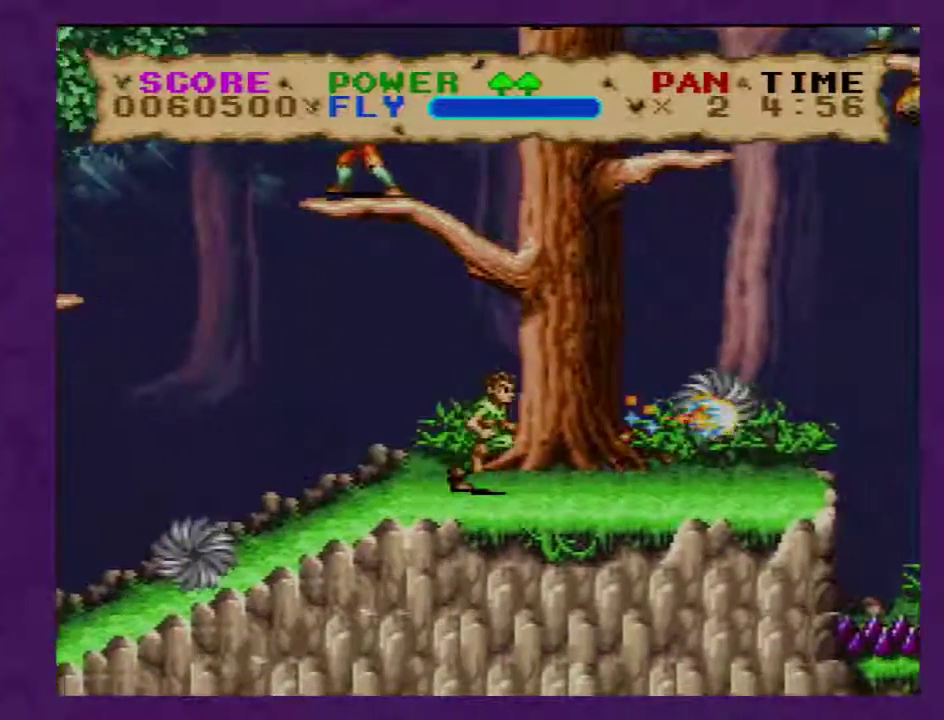
{"buttons": ["Y", "DPAD_RIGHT"], "events": []}
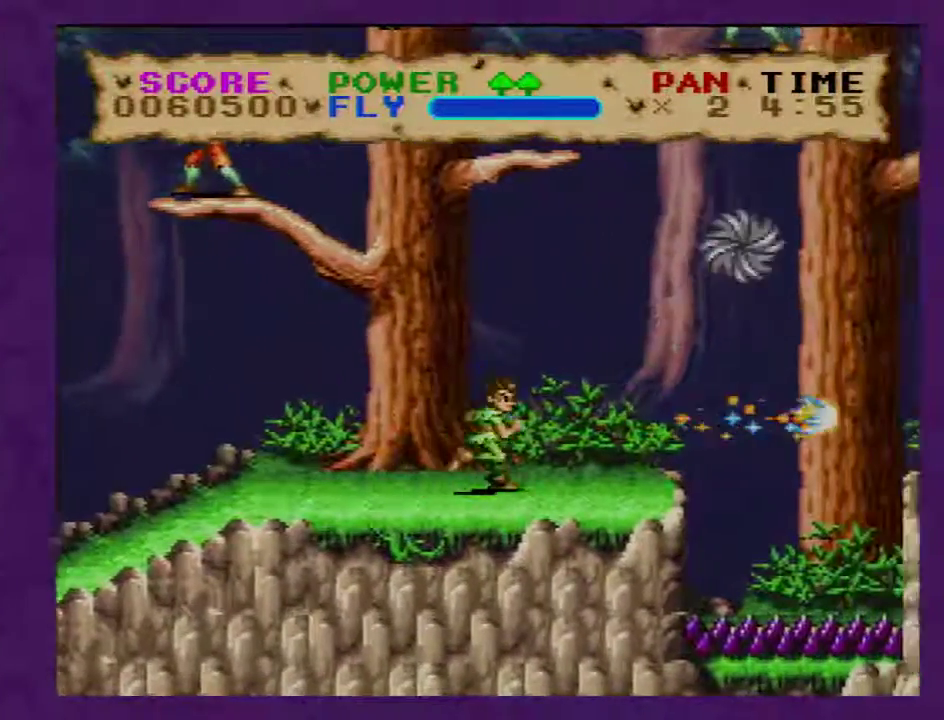
{"buttons": ["B", "Y", "DPAD_RIGHT"], "events": [[233, "B", "down"]]}
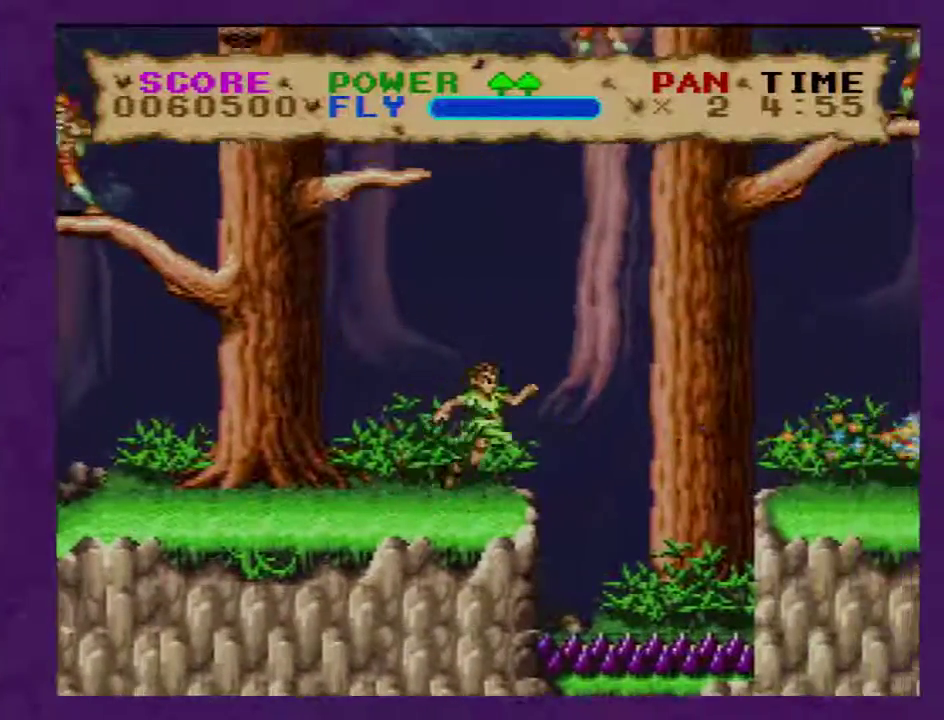
{"buttons": ["Y", "DPAD_RIGHT"], "events": [[100, "B", "up"]]}
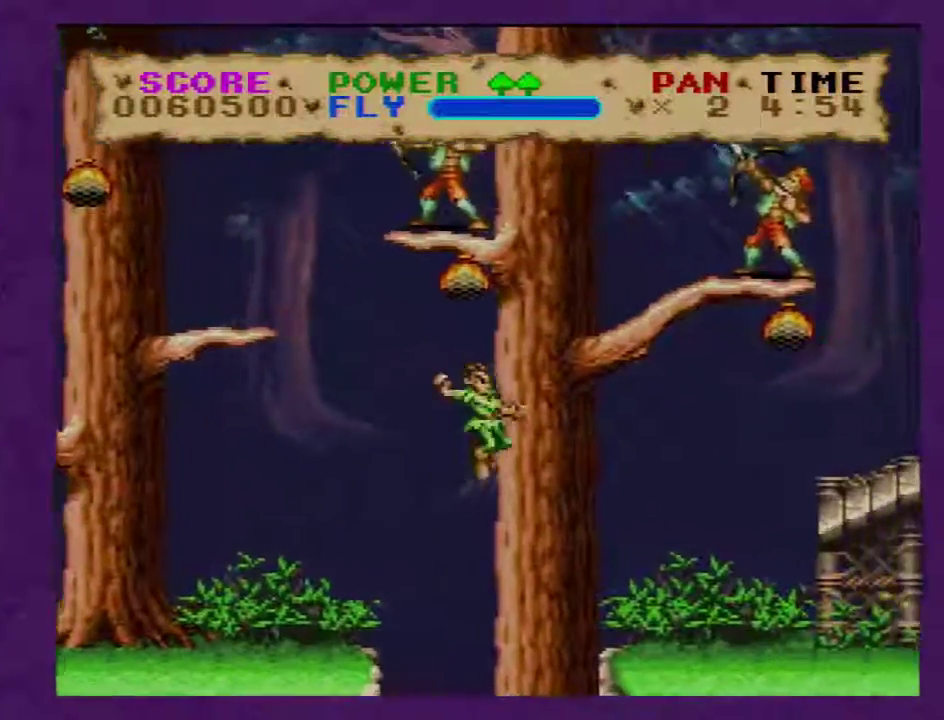
{"buttons": ["Y", "DPAD_RIGHT"], "events": []}
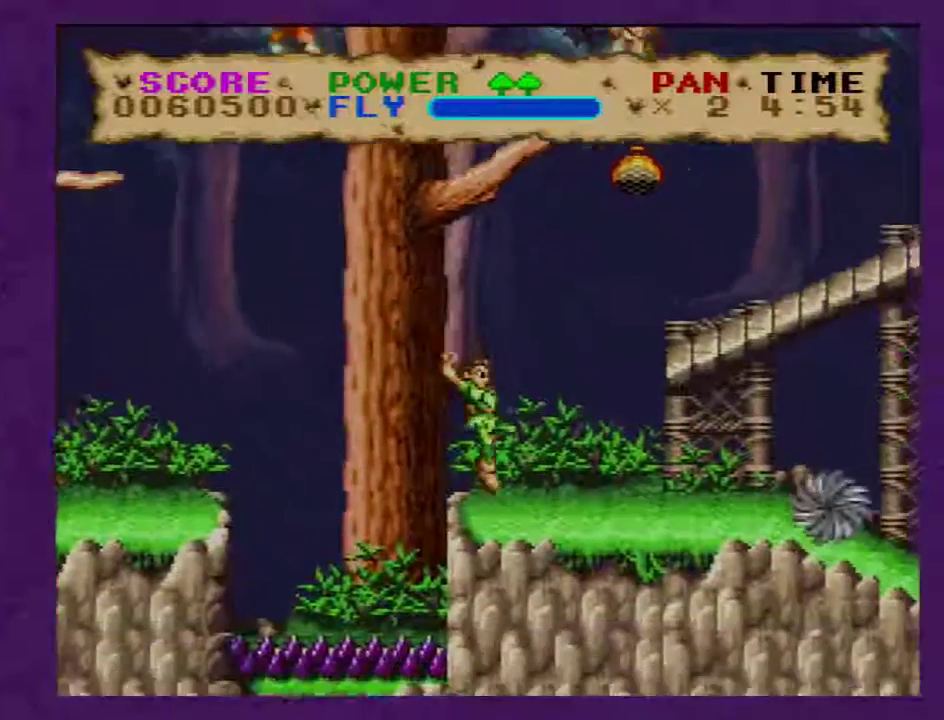
{"buttons": ["B", "Y", "DPAD_RIGHT"], "events": [[100, "B", "down"]]}
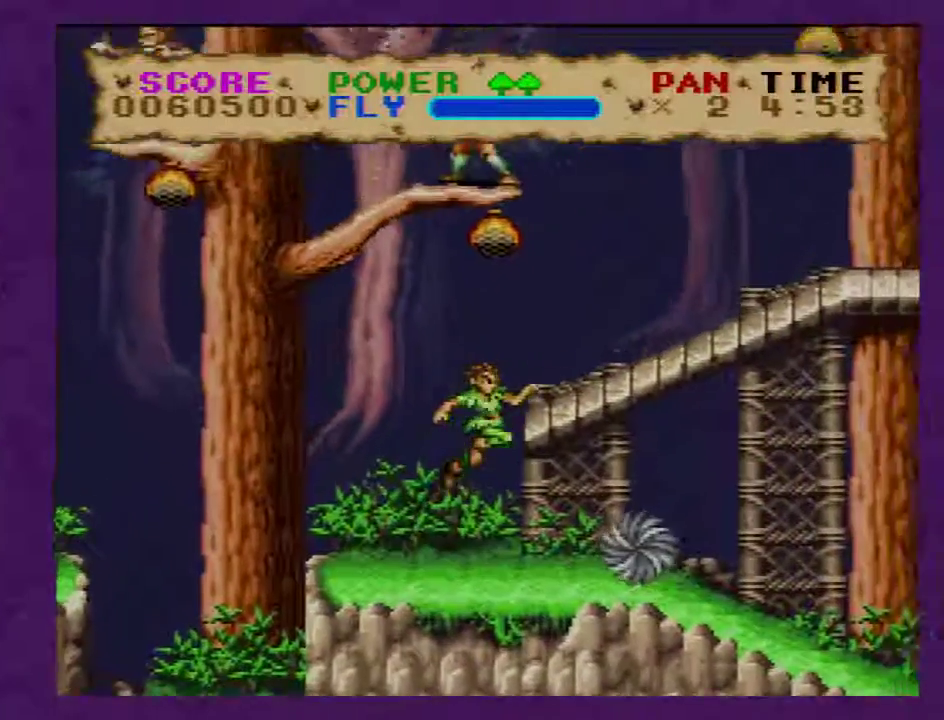
{"buttons": ["B", "Y", "DPAD_RIGHT"], "events": []}
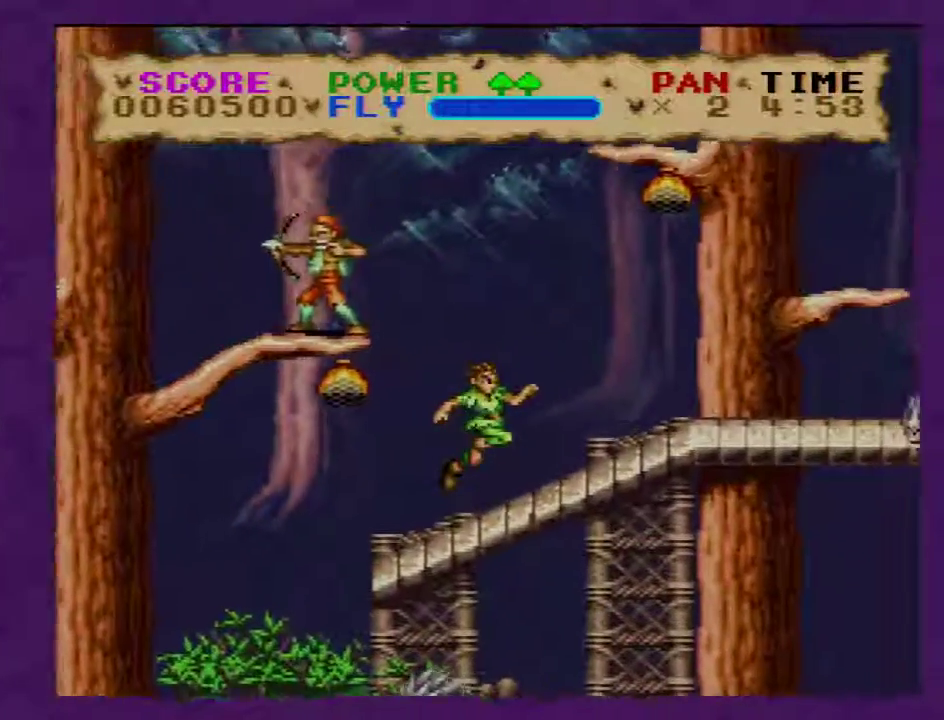
{"buttons": ["Y", "DPAD_RIGHT"], "events": [[217, "B", "up"], [283, "Y", "up"], [350, "Y", "down"]]}
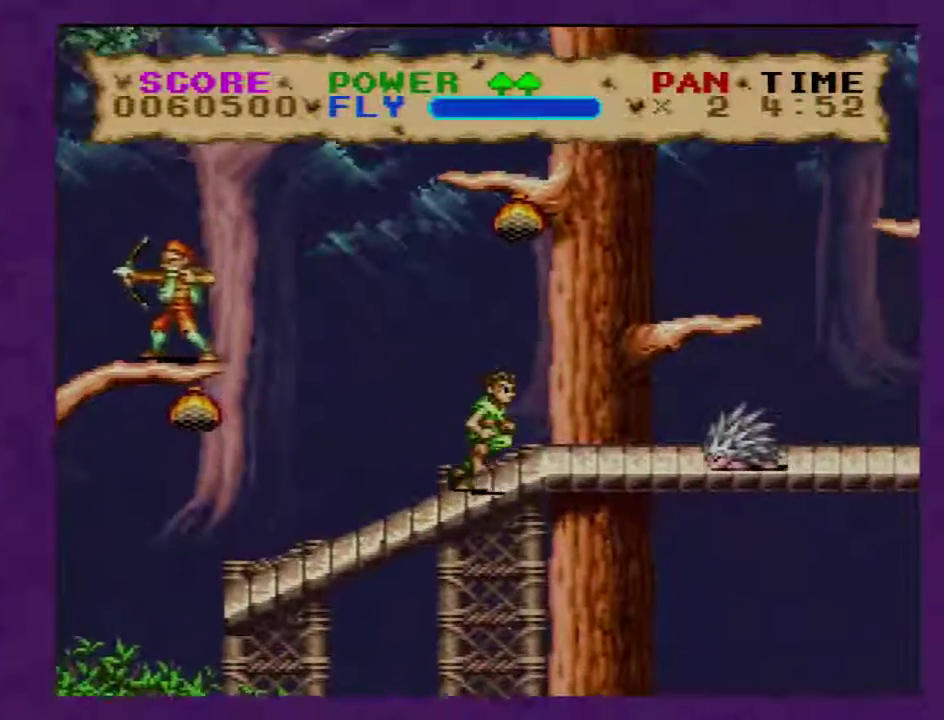
{"buttons": ["Y", "DPAD_RIGHT"], "events": []}
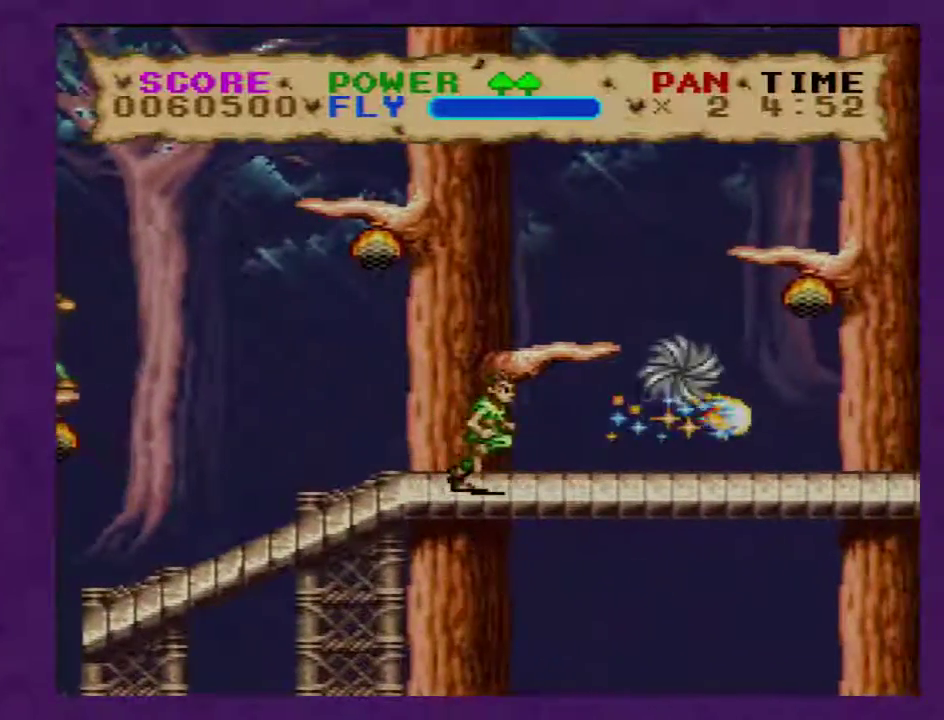
{"buttons": ["Y", "DPAD_RIGHT"], "events": []}
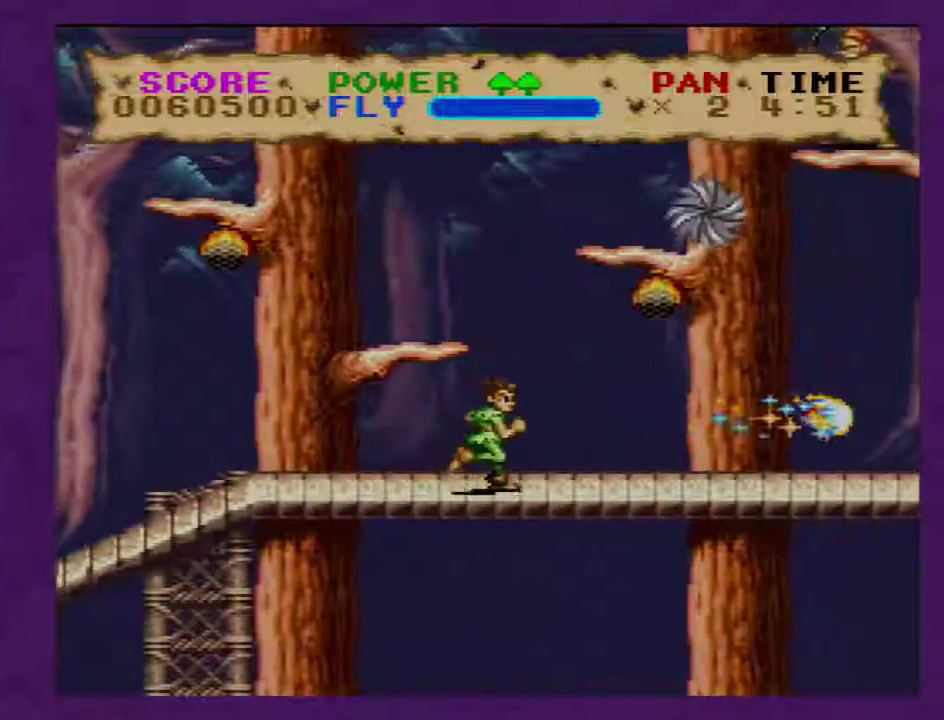
{"buttons": ["Y", "DPAD_RIGHT"], "events": []}
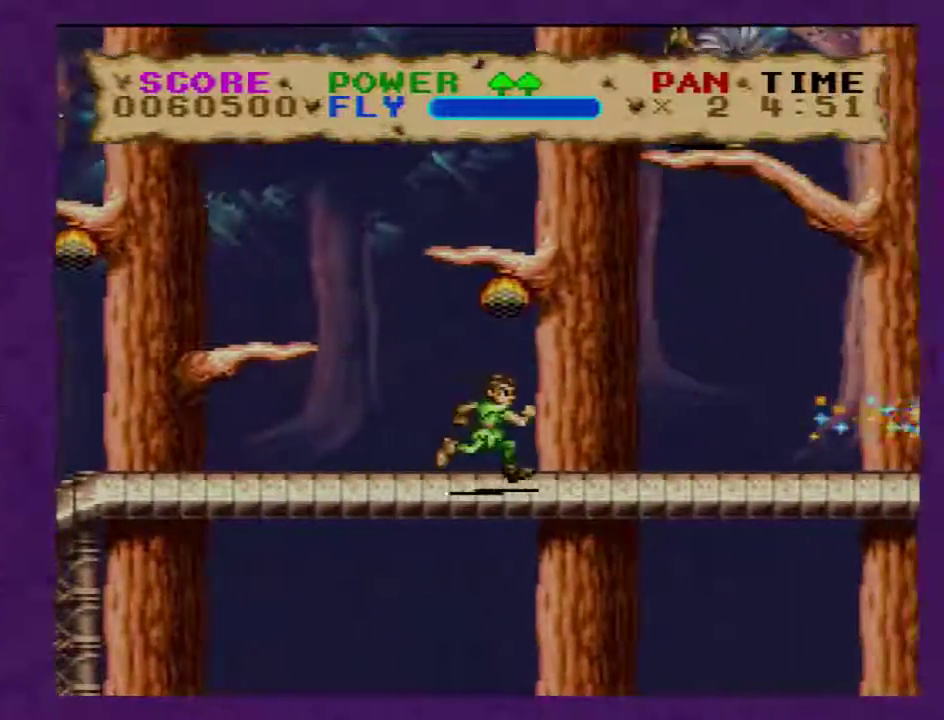
{"buttons": ["Y", "DPAD_RIGHT"], "events": []}
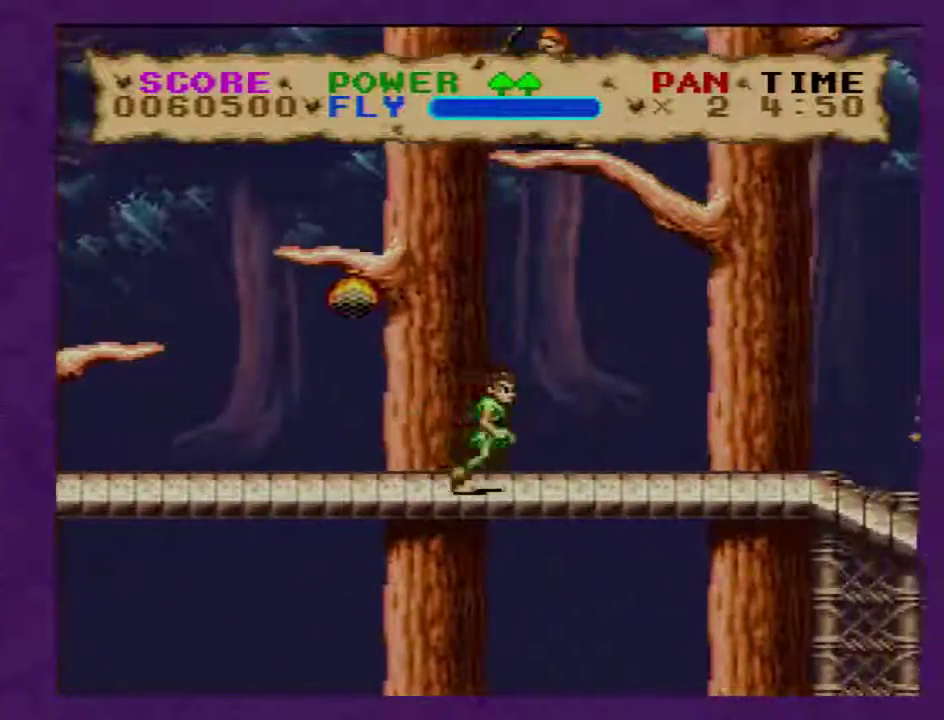
{"buttons": ["Y", "DPAD_RIGHT"], "events": []}
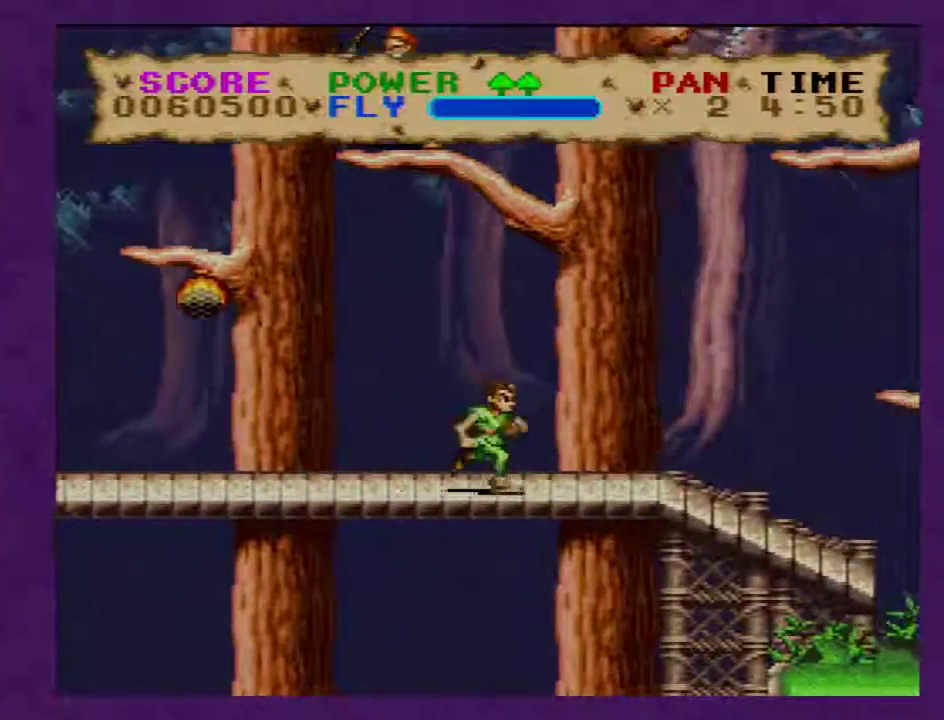
{"buttons": ["Y", "DPAD_RIGHT"], "events": []}